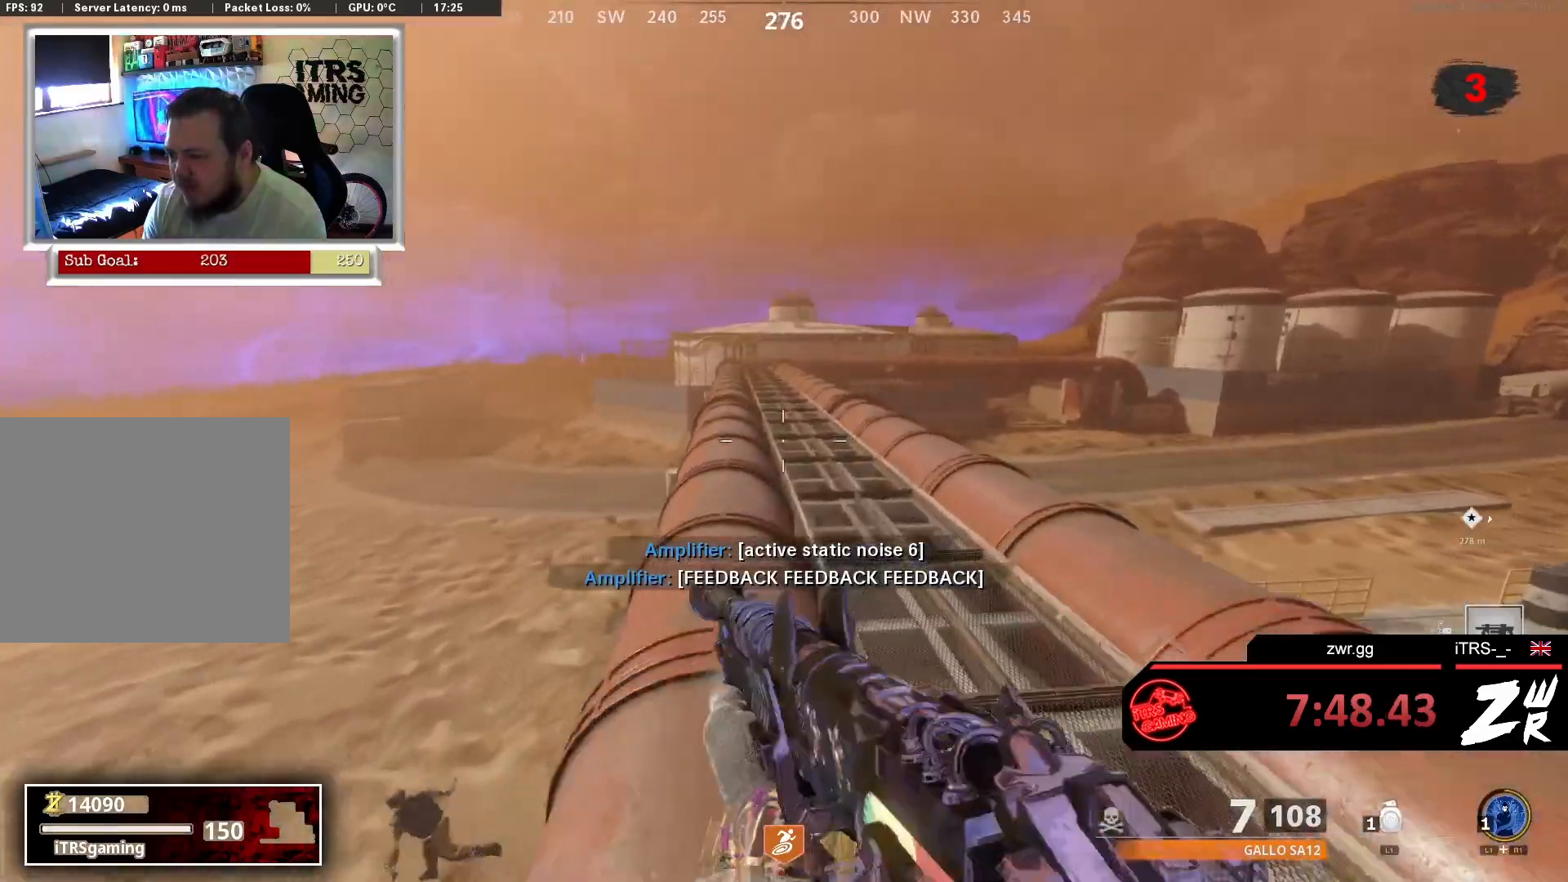
Gameplay with a controller (PlayStation layout); each line is a JSON object with the inputs held at the frame after it. "events" lists button and stick changes between this image and that frame as [ms after this image, input, new state], when the widget could be followed in between.
{"buttons": ["L3"], "left_stick": "up", "right_stick": "center", "events": [[133, "right_stick", "down"], [267, "right_stick", "center"], [433, "L3", "down"]]}
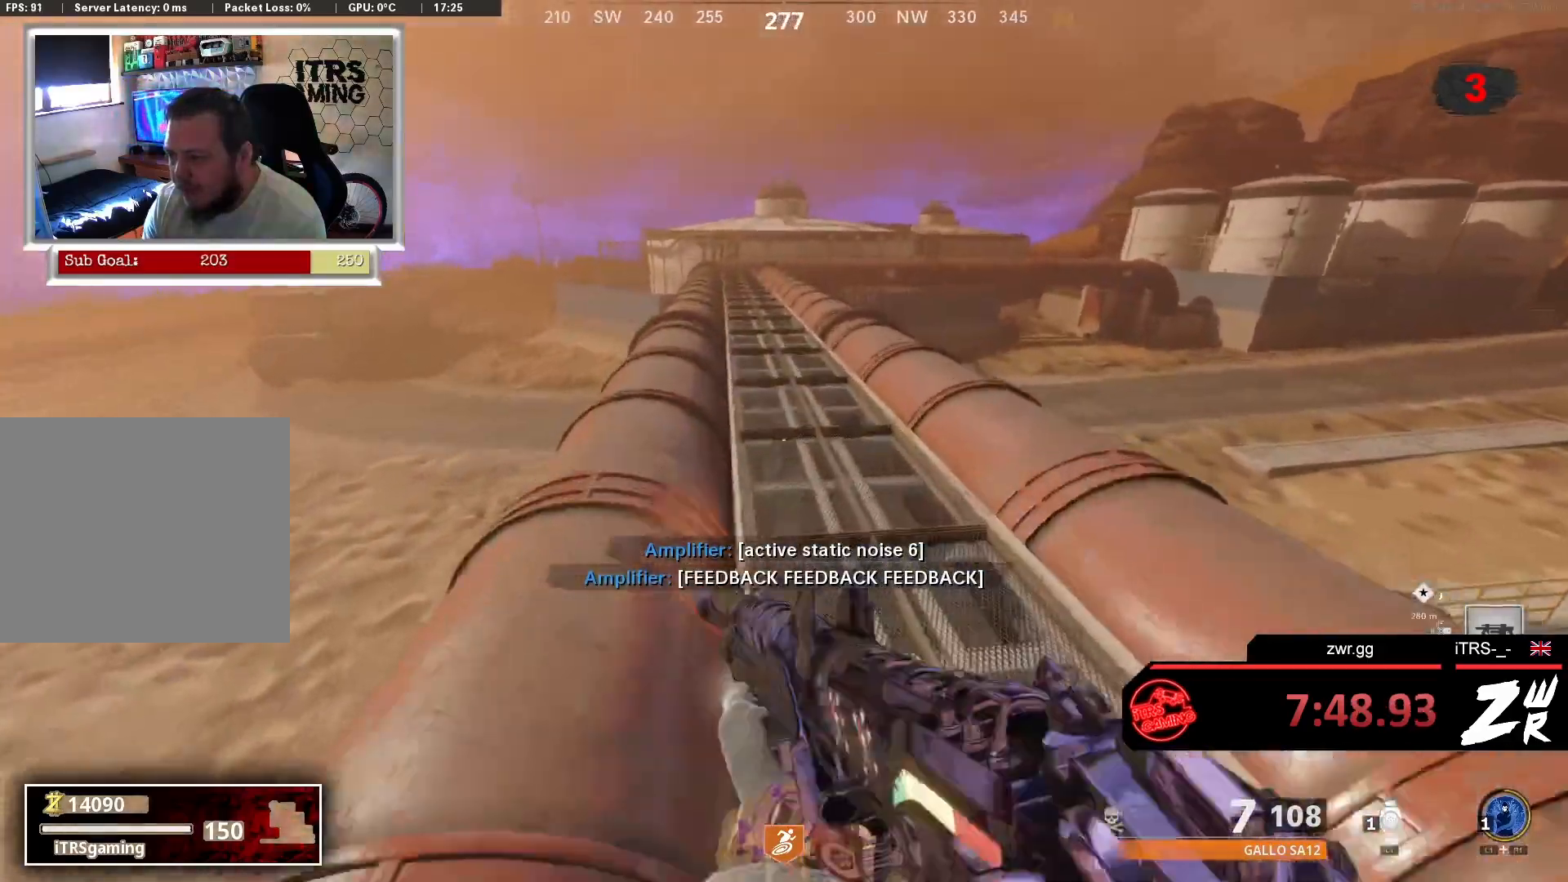
{"buttons": [], "left_stick": "up", "right_stick": "center", "events": [[67, "L3", "up"]]}
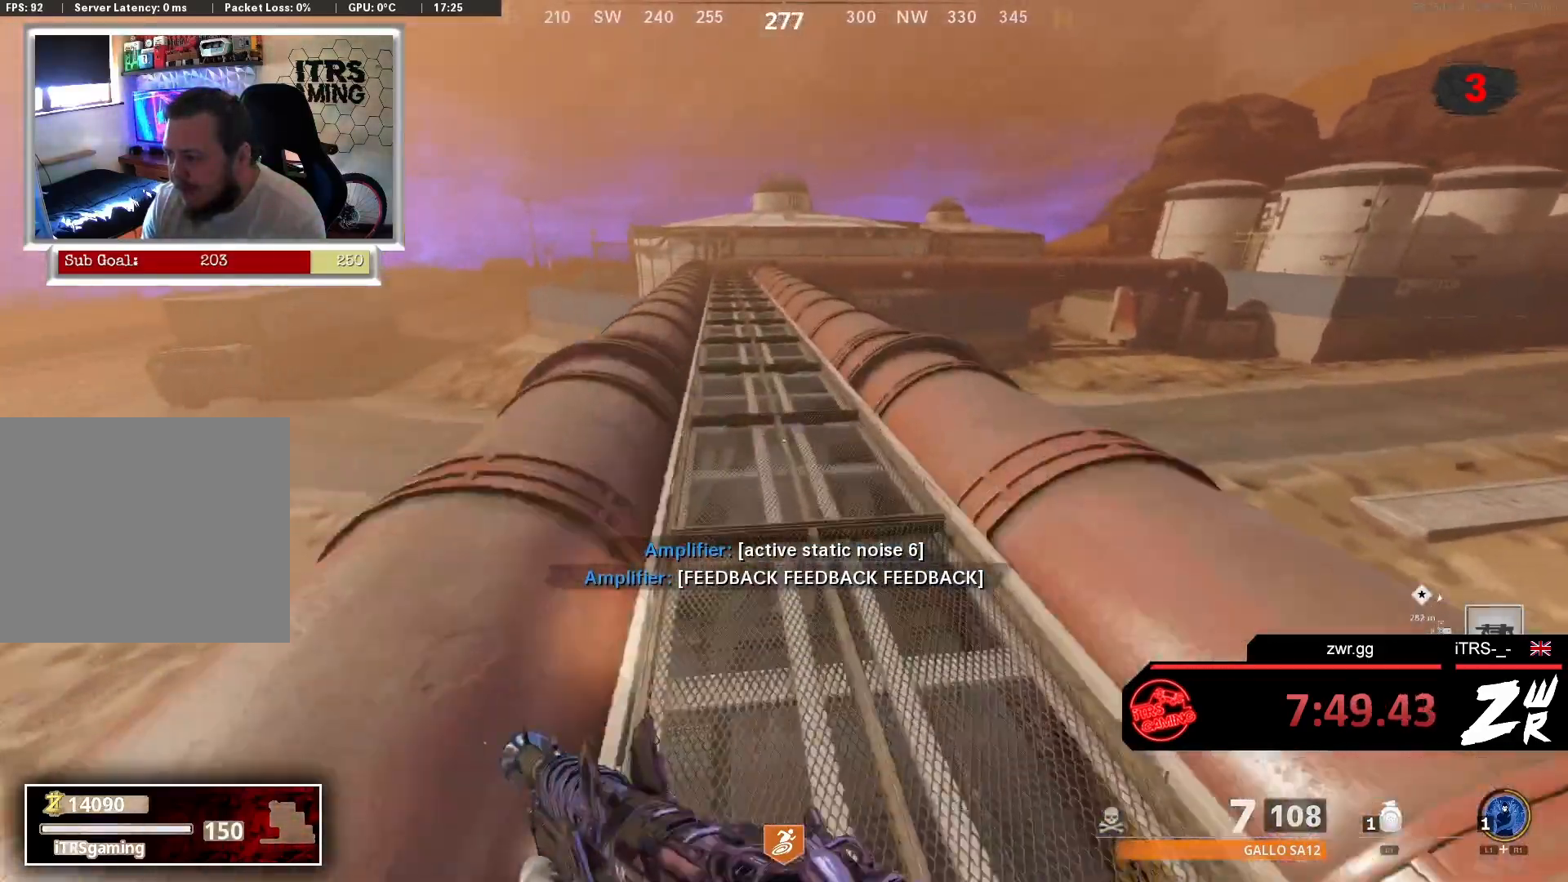
{"buttons": [], "left_stick": "up", "right_stick": "center", "events": [[100, "right_stick", "up"], [200, "right_stick", "center"]]}
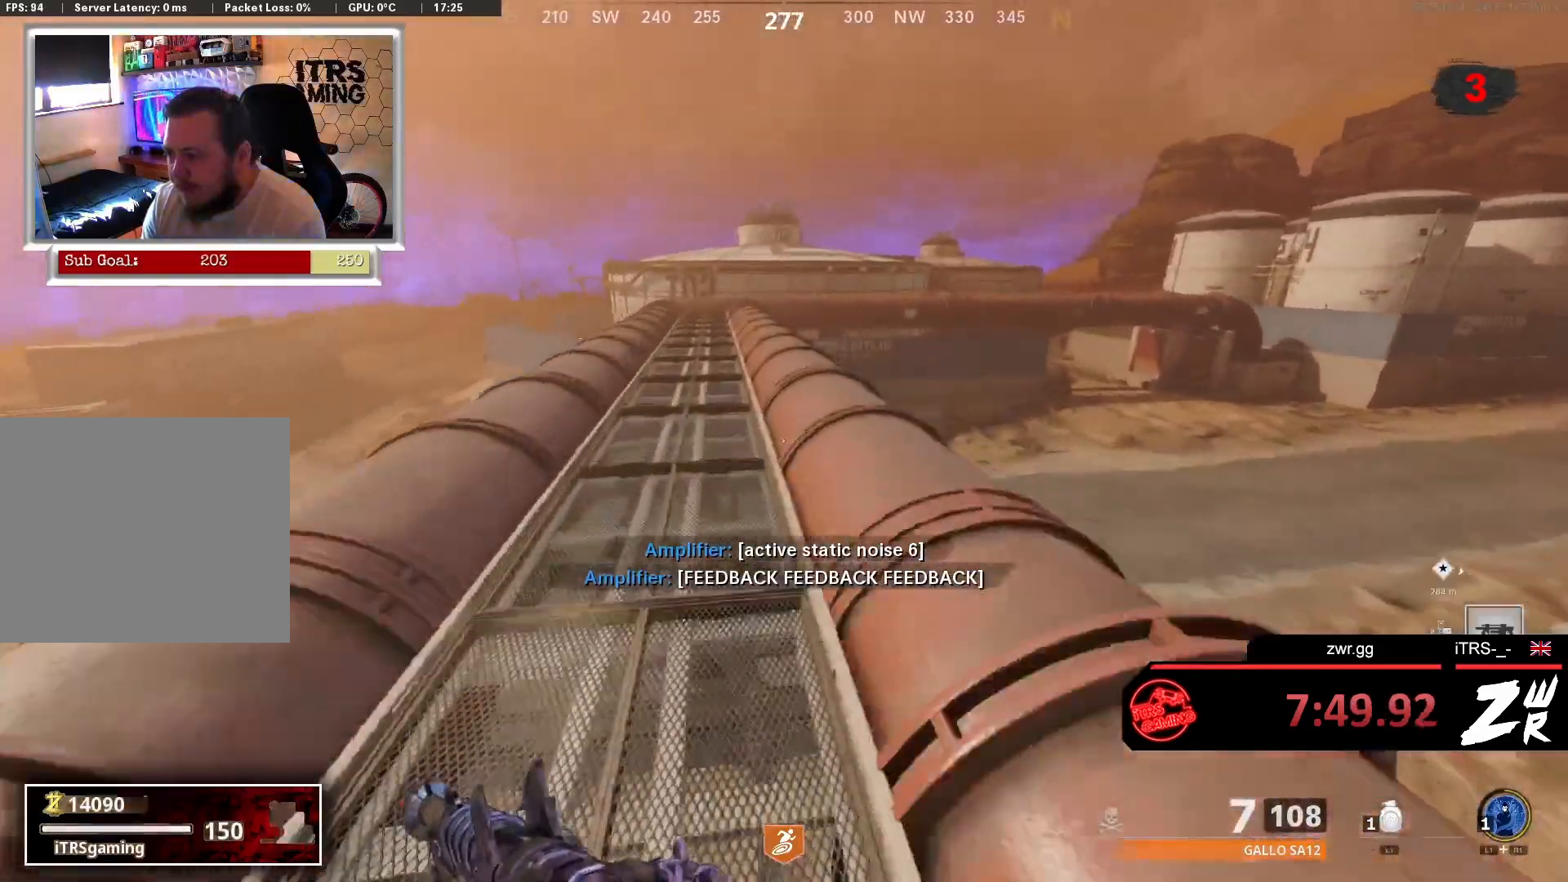
{"buttons": ["R3"], "left_stick": "up", "right_stick": "center", "events": [[100, "CROSS", "down"], [167, "CROSS", "up"], [167, "right_stick", "right"], [367, "R3", "down"], [367, "right_stick", "center"]]}
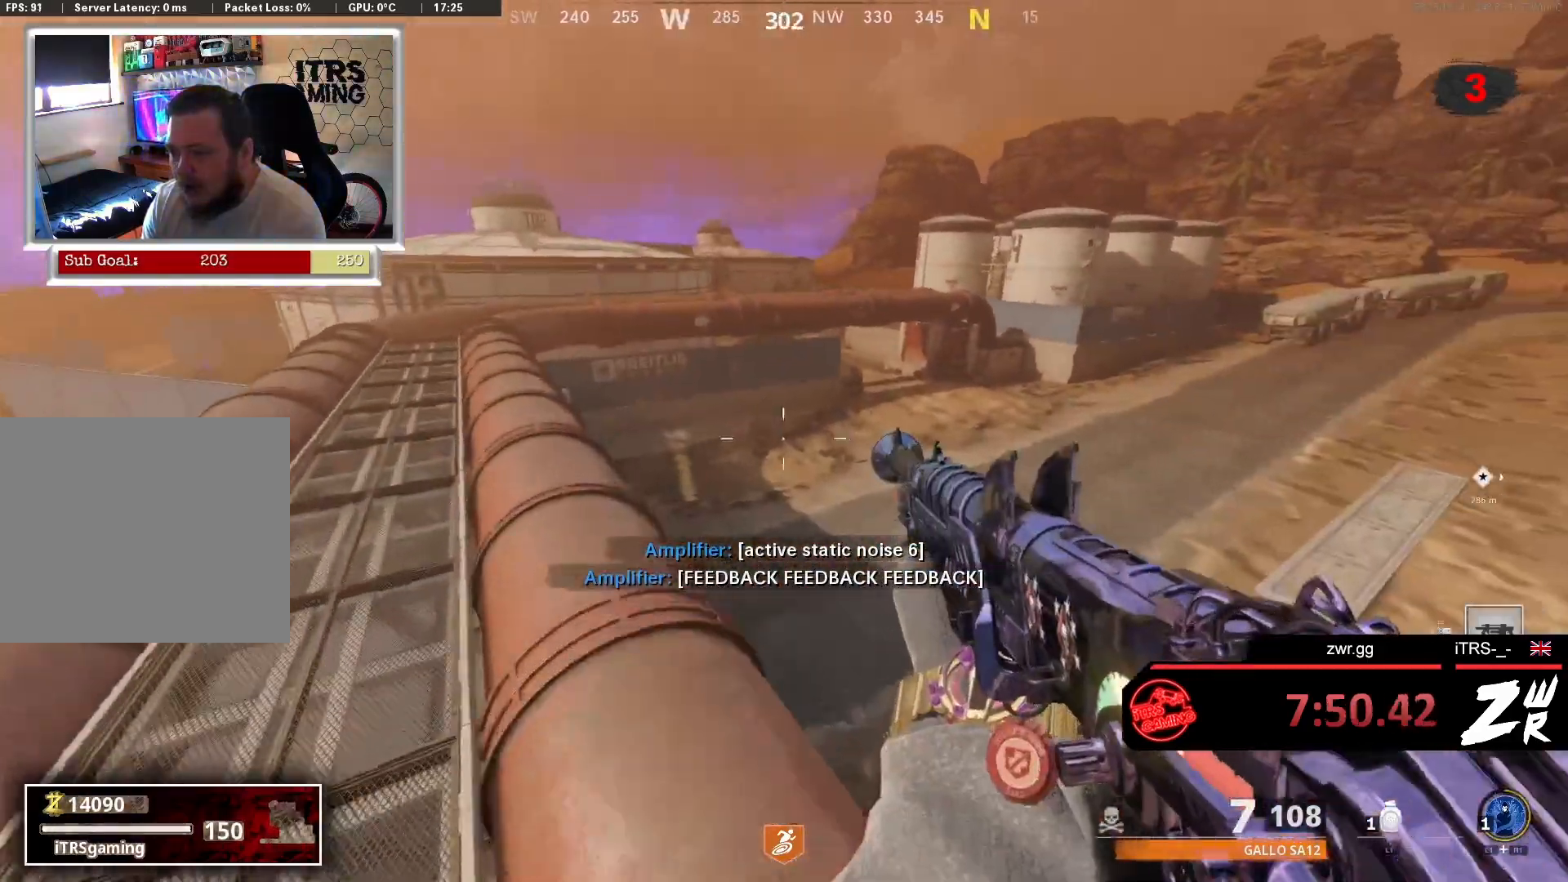
{"buttons": [], "left_stick": "up", "right_stick": "center", "events": [[100, "right_stick", "up"], [133, "R3", "up"], [200, "right_stick", "center"]]}
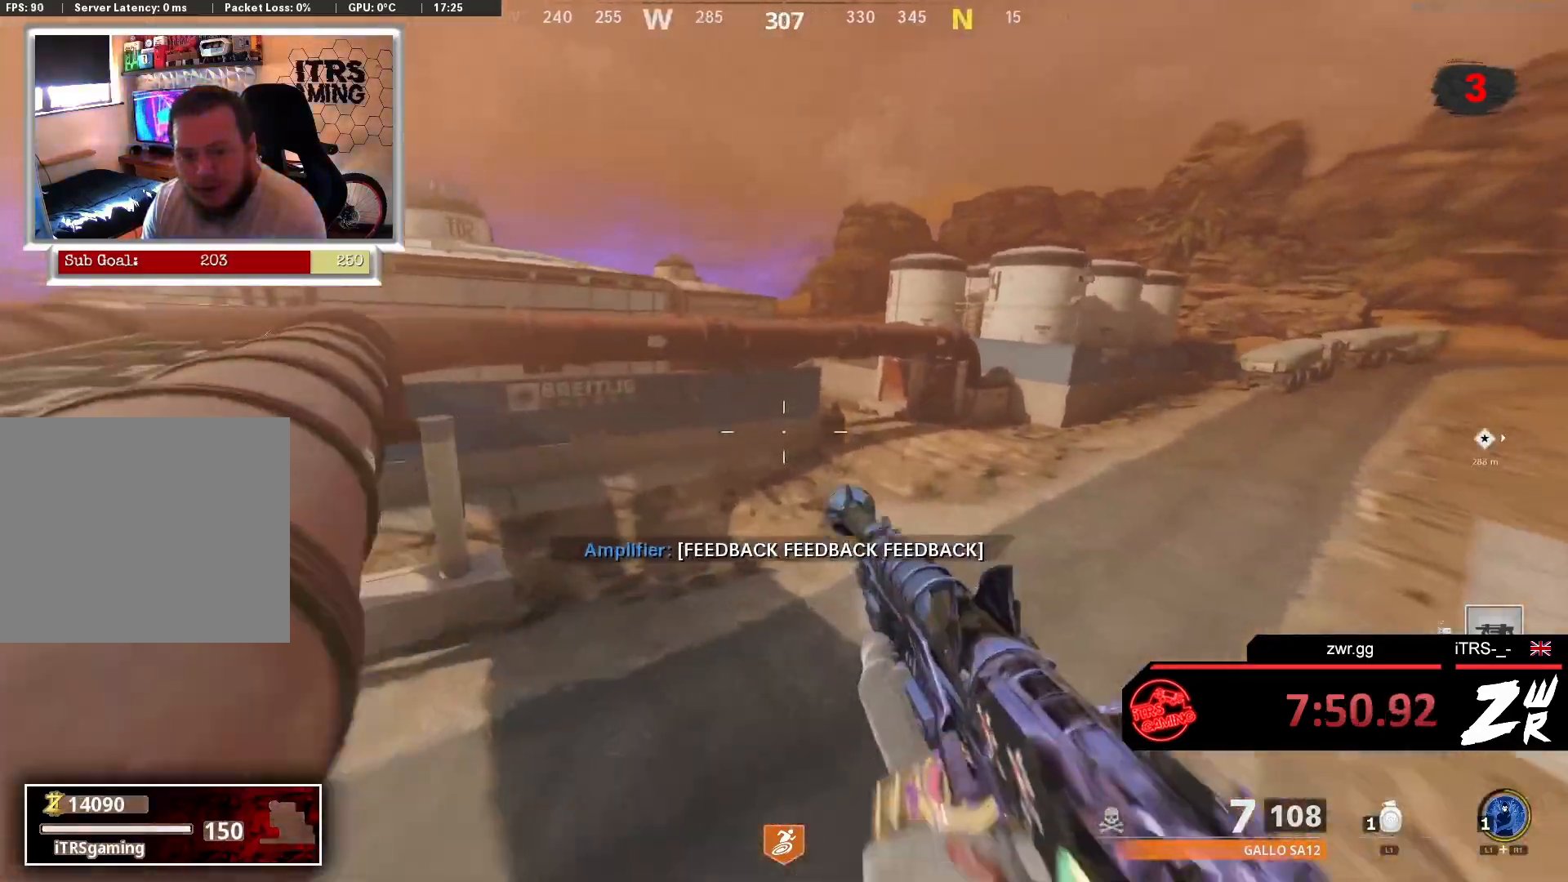
{"buttons": ["L3"], "left_stick": "up", "right_stick": "center", "events": [[100, "right_stick", "down-right"], [167, "L3", "down"], [267, "L3", "up"], [300, "right_stick", "left"], [400, "L3", "down"], [433, "right_stick", "center"]]}
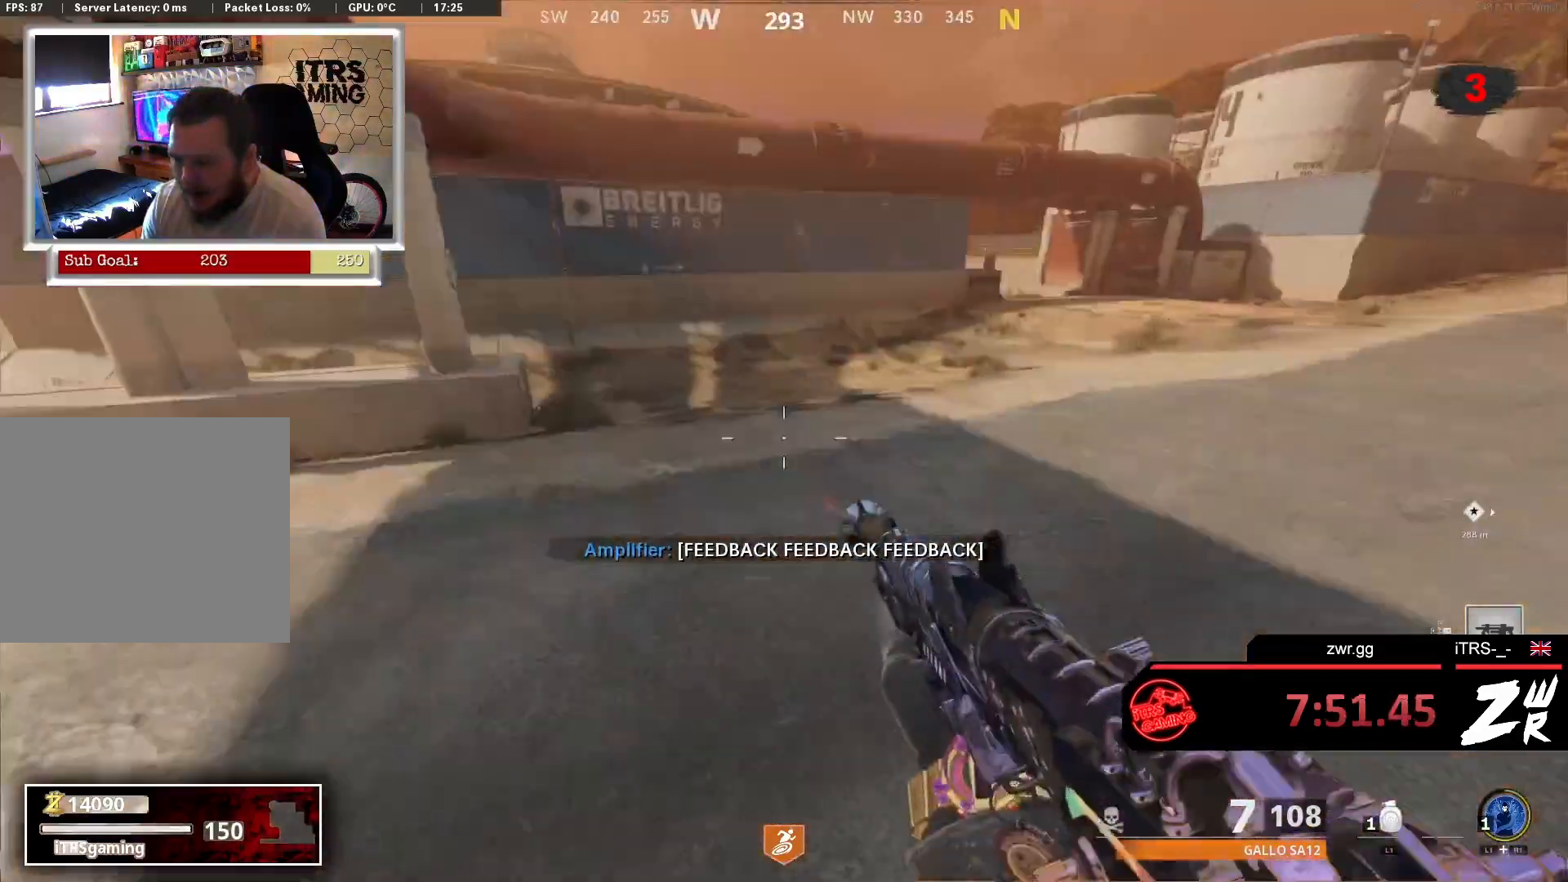
{"buttons": ["L3"], "left_stick": "up", "right_stick": "center", "events": [[33, "L3", "up"], [33, "right_stick", "right"], [133, "L3", "down"], [233, "right_stick", "left"], [267, "L3", "up"], [400, "right_stick", "center"], [433, "L3", "down"]]}